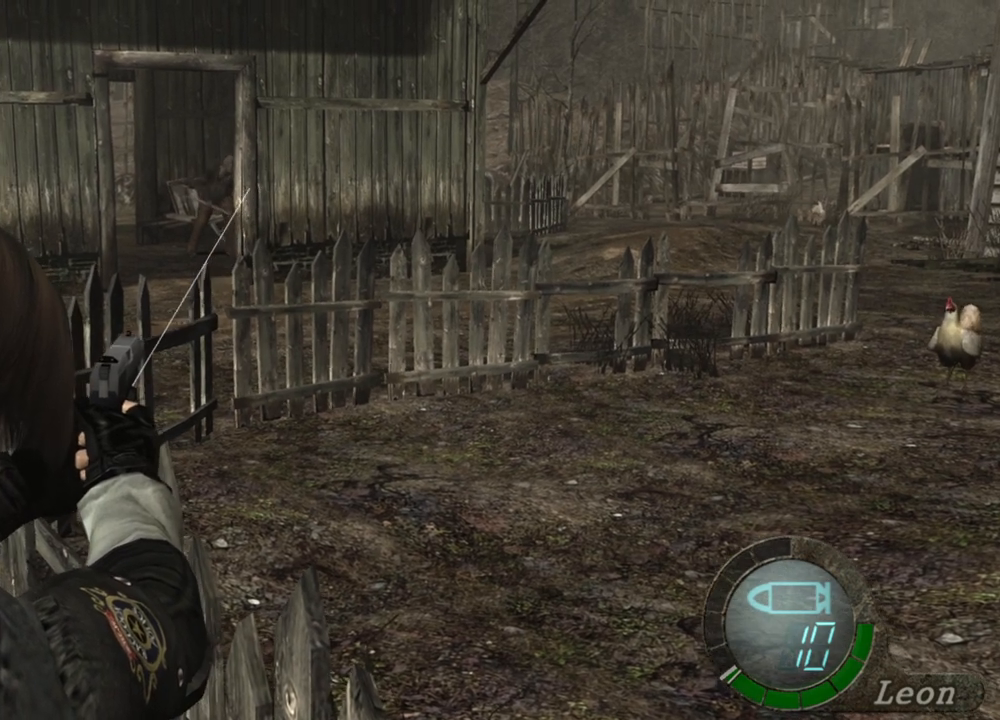
Gameplay with keyboard and mouse; each line is a JSON object with the keys and mouse buttons held at the frame after it. "events" lists presses ("down") and releases ("up") of "1", "2", "3", "4", "5", "a", "alt", "b", "c", "ctrl", "d", "e", "f", "g", "q", "r", "s", "shift", "space", "t", "tab", "tilde", "v", "w", "x", "z", "mouse_left", "mouse_wheel", "mouse_right", "mouse_mb4" and "mouse_mb5" between this image and that frame as [ms after this image, input, new state], when the widget could be followed in between. "mouse_left", "mouse_wheel", "mouse_right", "mouse_mb4", "mouse_mb5" = the "left", "wheel", "right", "mb4", "mb5" buttons of the "mouse" list. No other keys are recorded. "wheel" means that the mouse wheel is clicked or scrolled. Mouse movement is not recorded.
{"keys": [], "mouse": ["right"], "events": []}
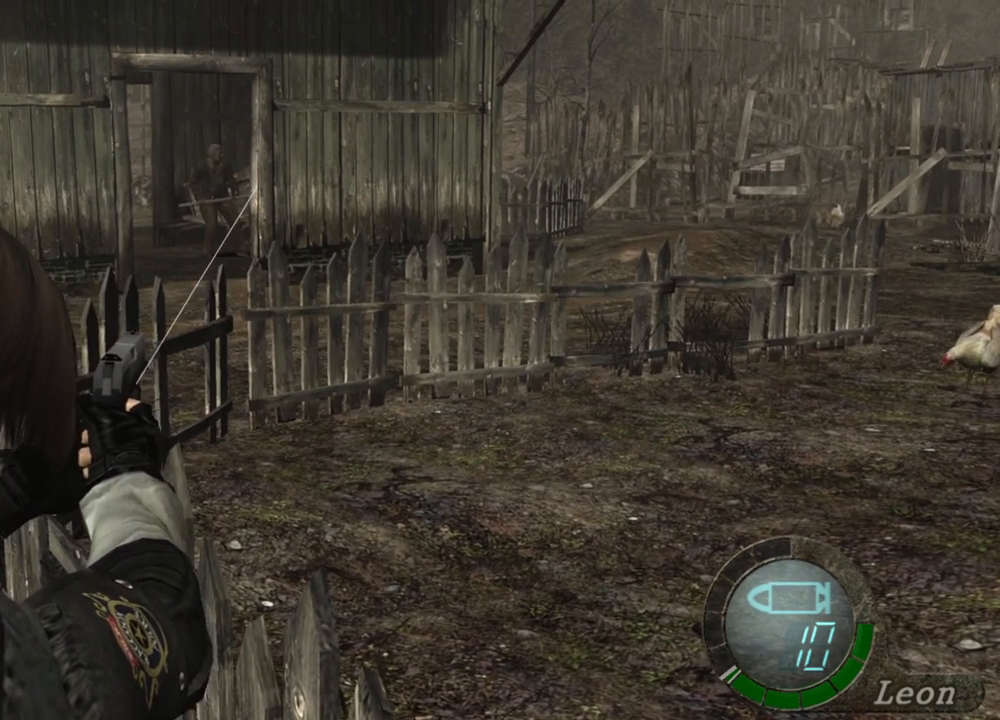
{"keys": [], "mouse": ["right"], "events": []}
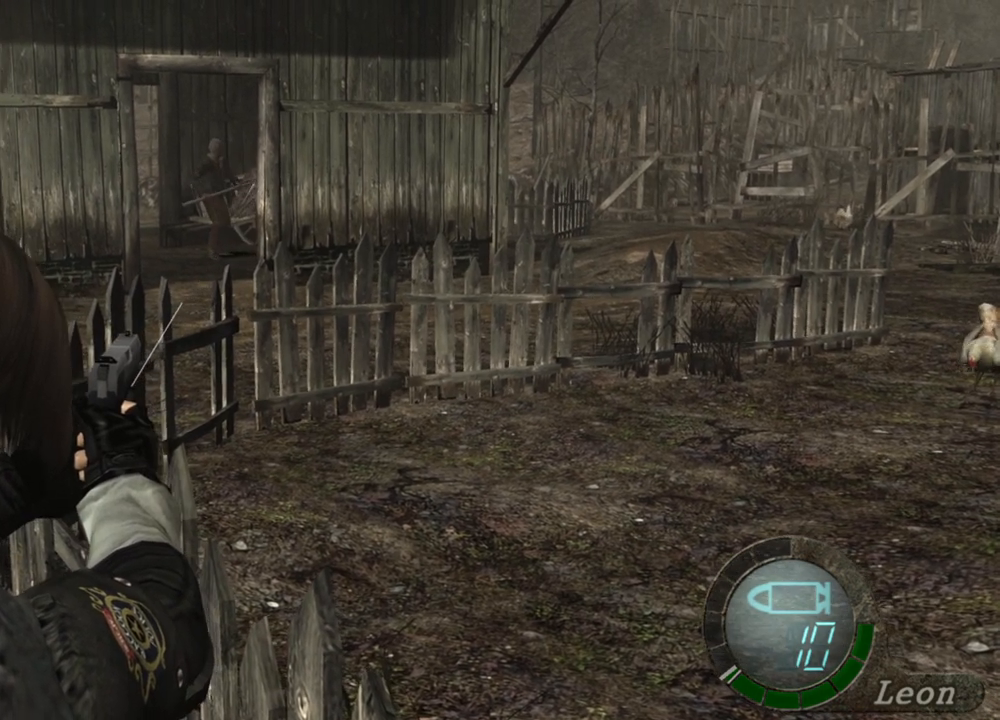
{"keys": [], "mouse": ["right"], "events": []}
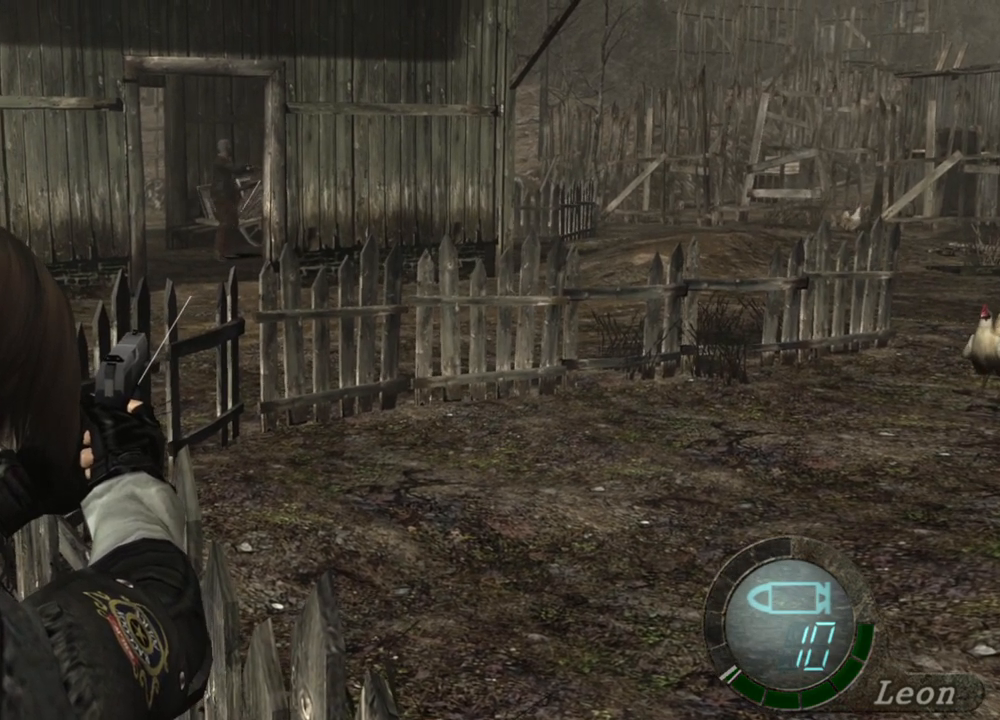
{"keys": [], "mouse": ["right"], "events": []}
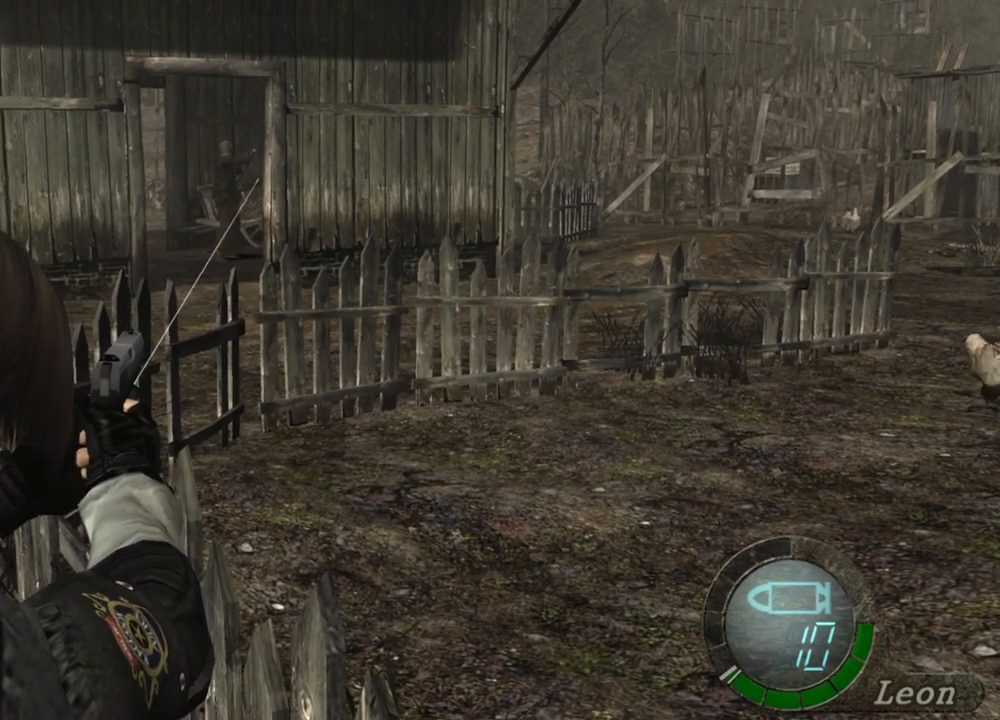
{"keys": [], "mouse": ["right"], "events": []}
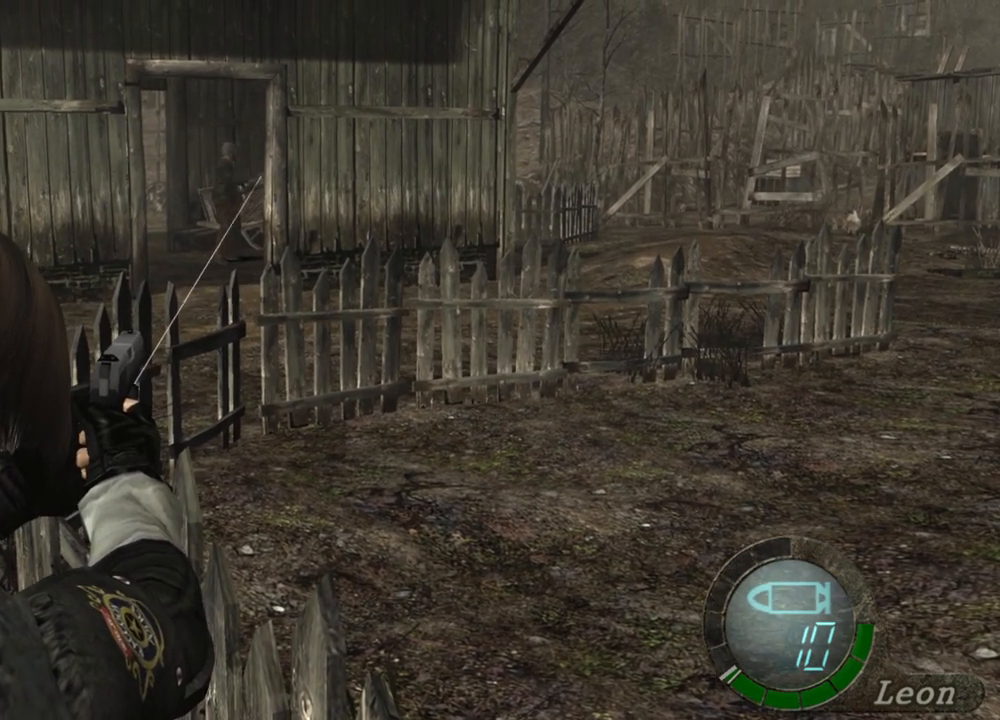
{"keys": [], "mouse": ["right"], "events": []}
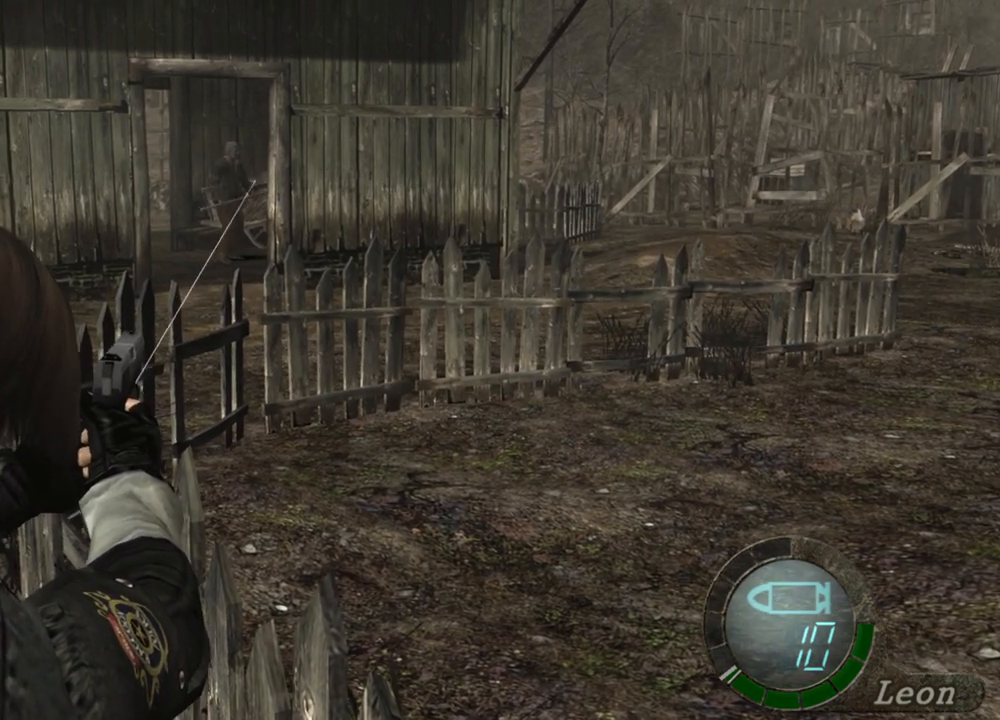
{"keys": [], "mouse": ["right"], "events": []}
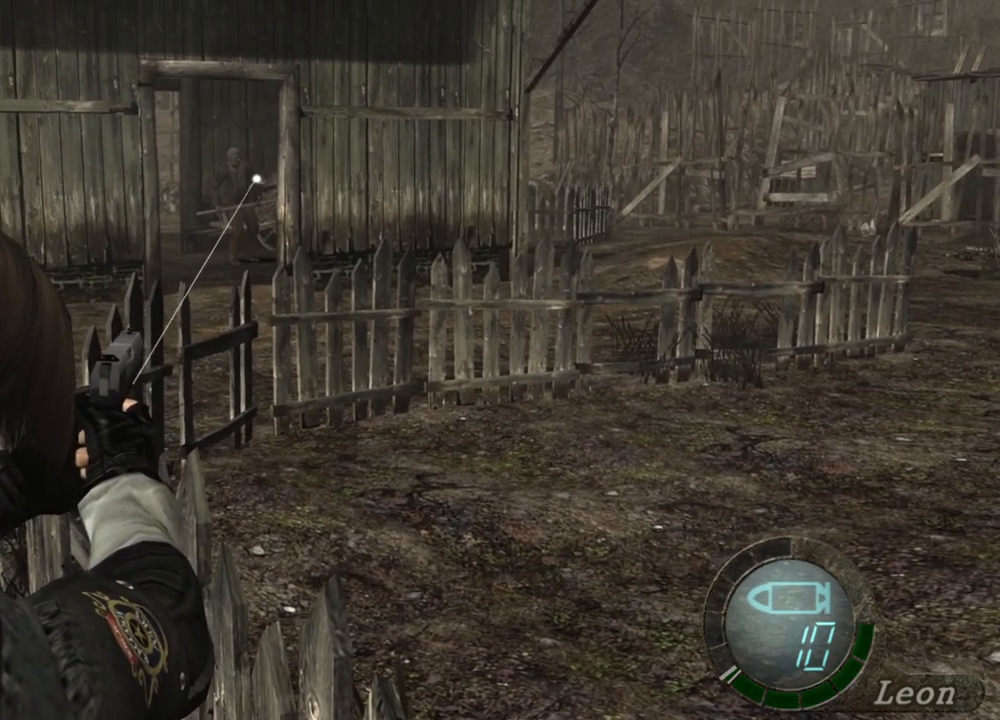
{"keys": [], "mouse": ["right"], "events": []}
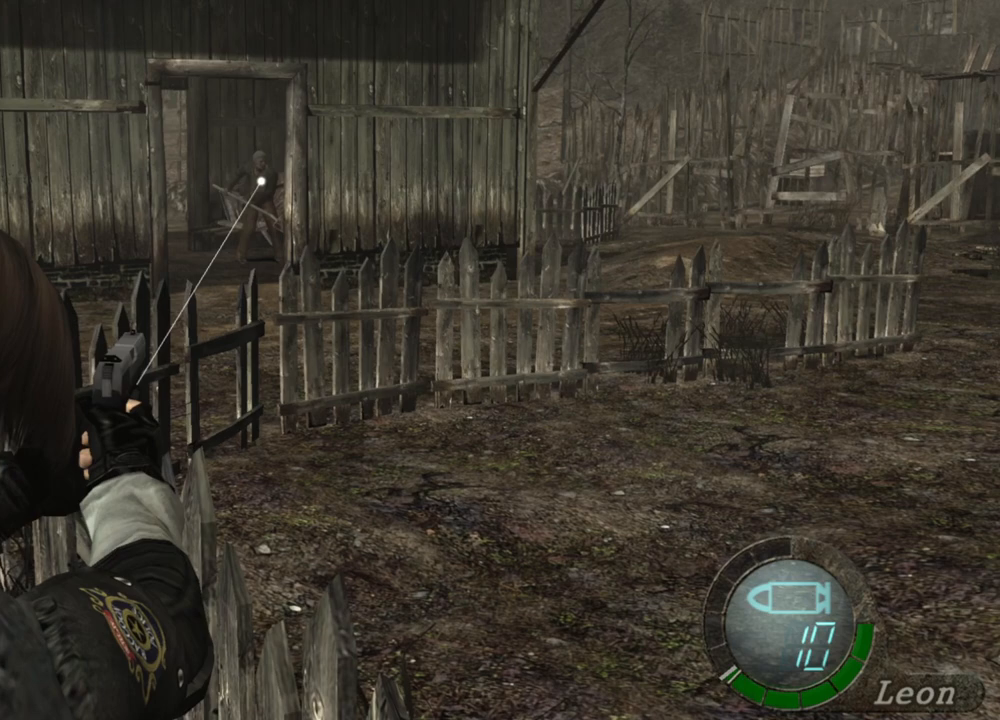
{"keys": [], "mouse": ["right"], "events": []}
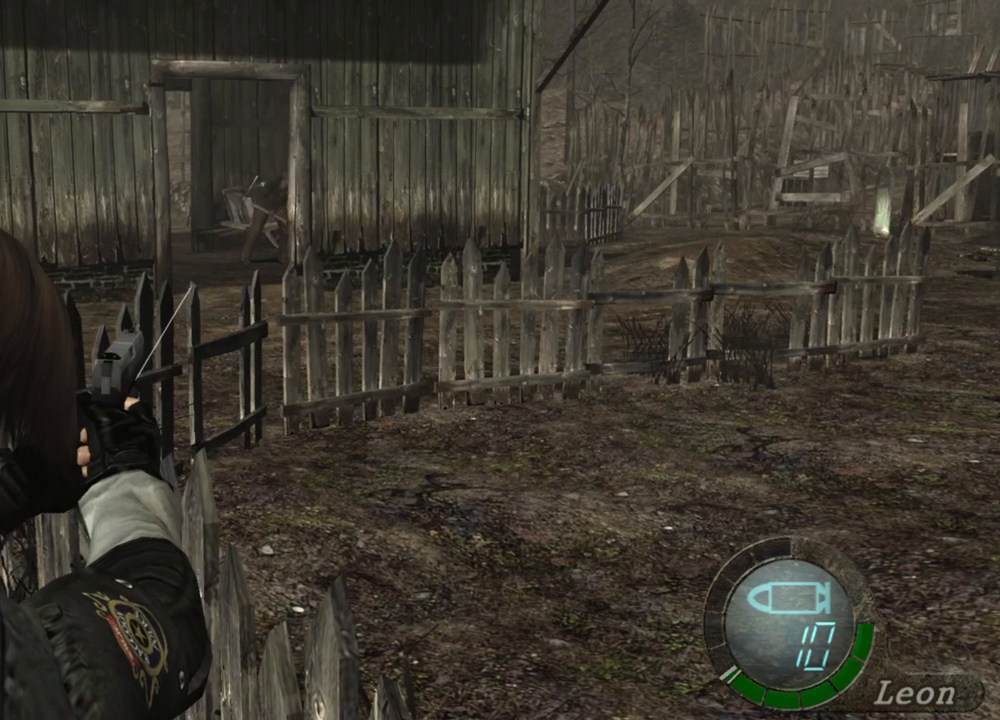
{"keys": [], "mouse": ["right"], "events": []}
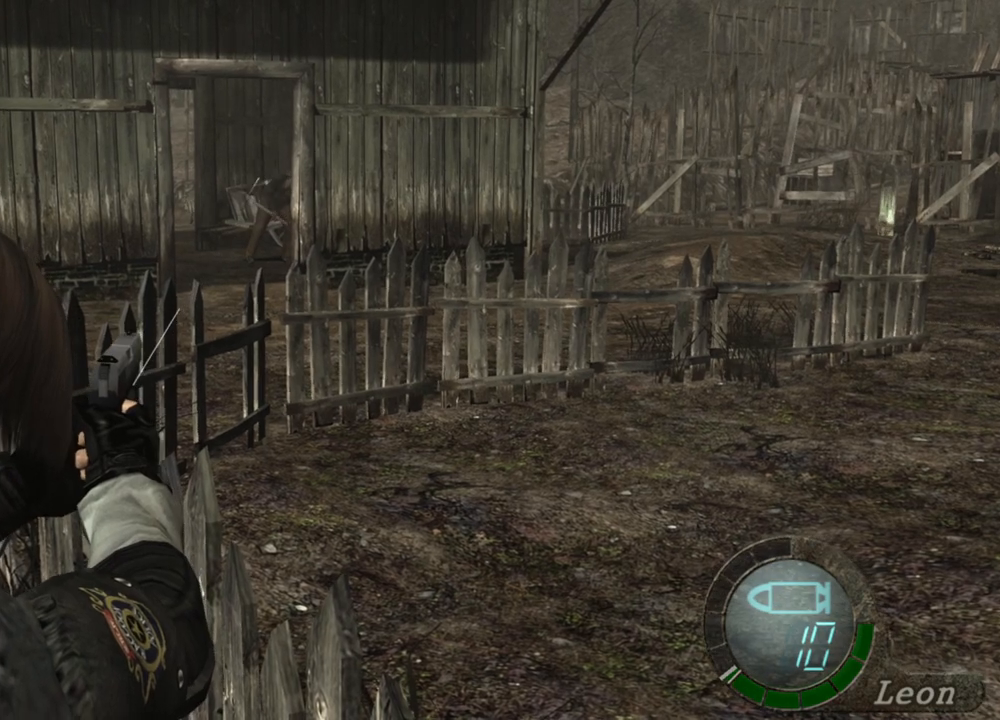
{"keys": [], "mouse": ["right"], "events": []}
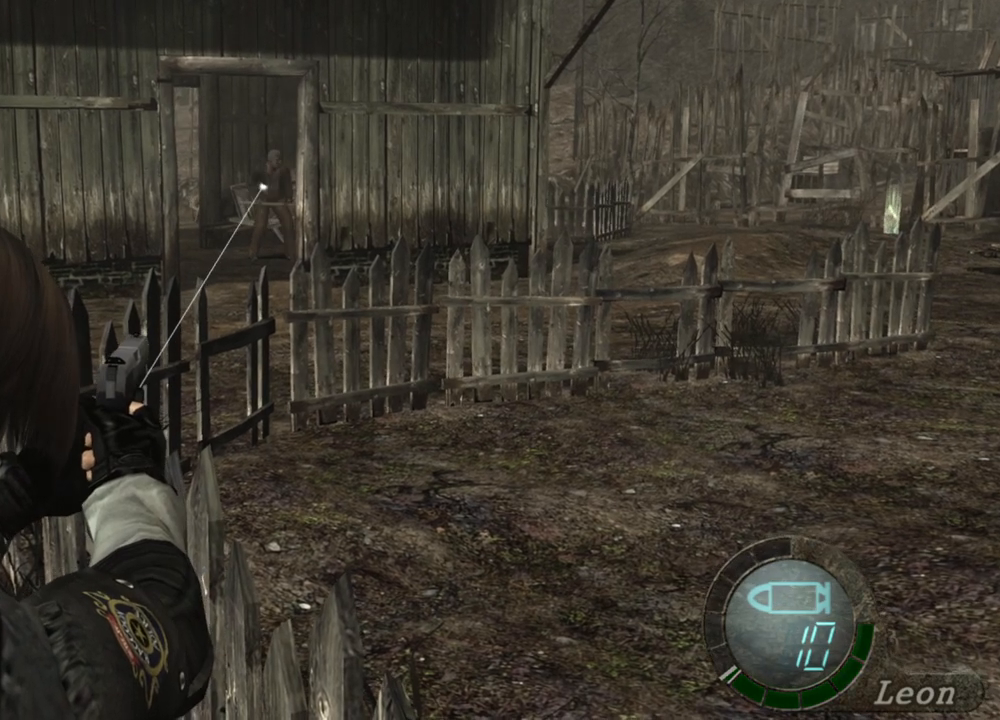
{"keys": [], "mouse": ["right"], "events": []}
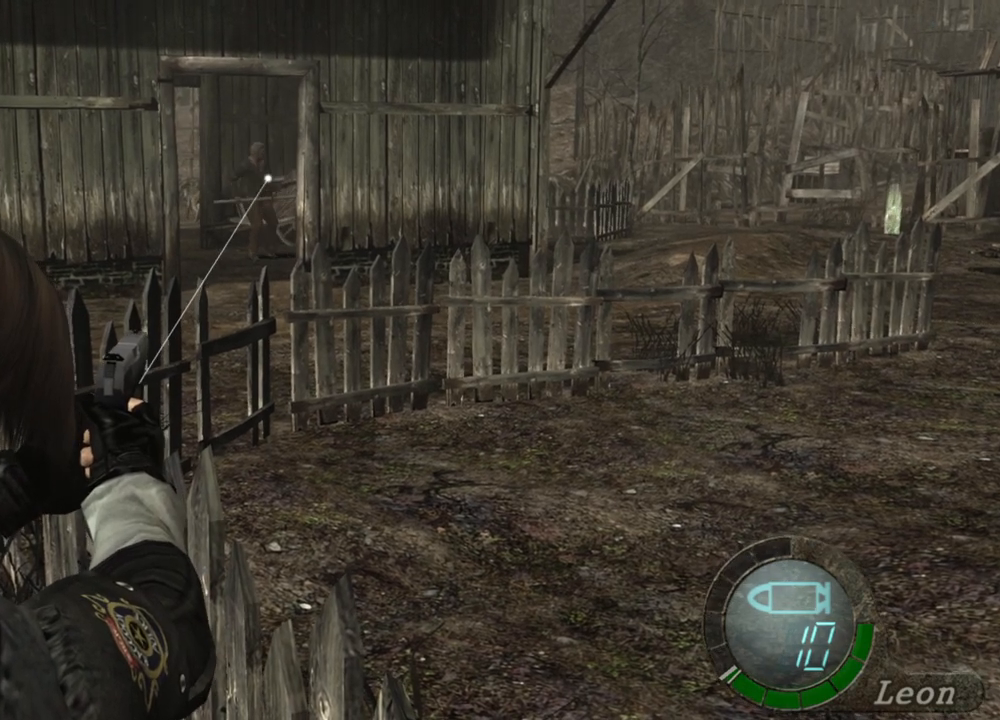
{"keys": [], "mouse": ["right"], "events": []}
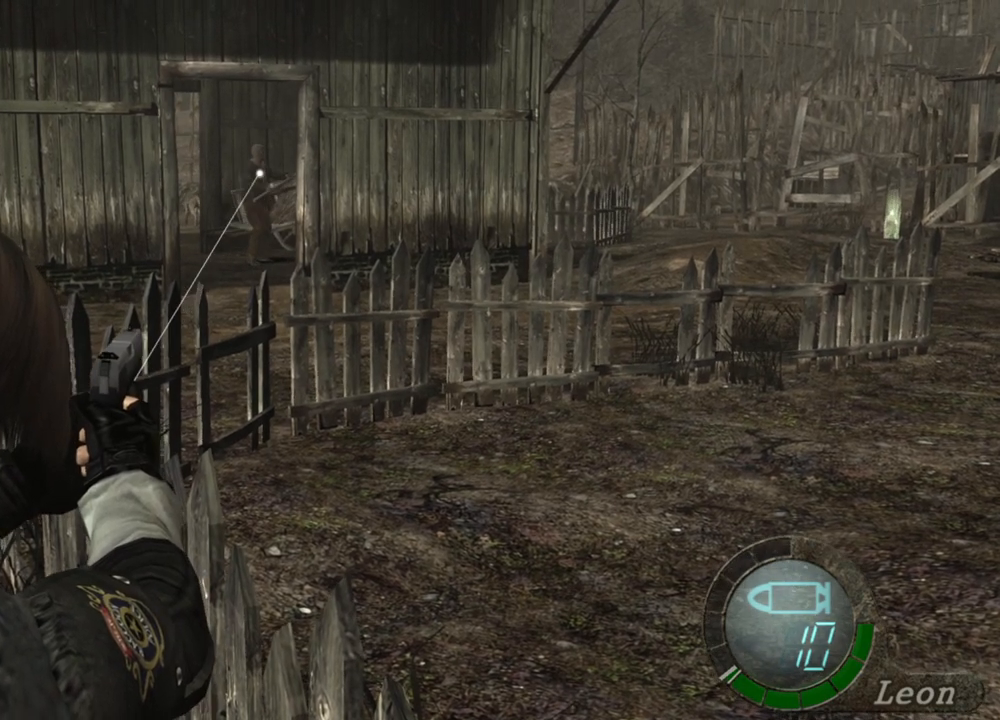
{"keys": [], "mouse": ["right"], "events": []}
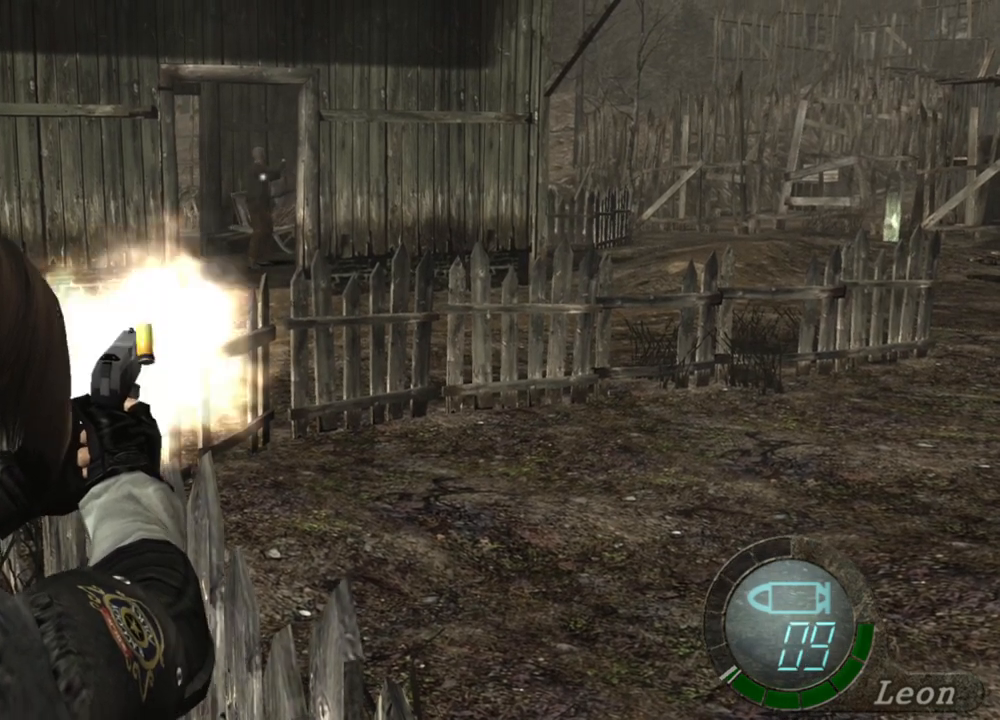
{"keys": [], "mouse": ["right"], "events": [[33, "mouse_left", "down"], [133, "mouse_left", "up"]]}
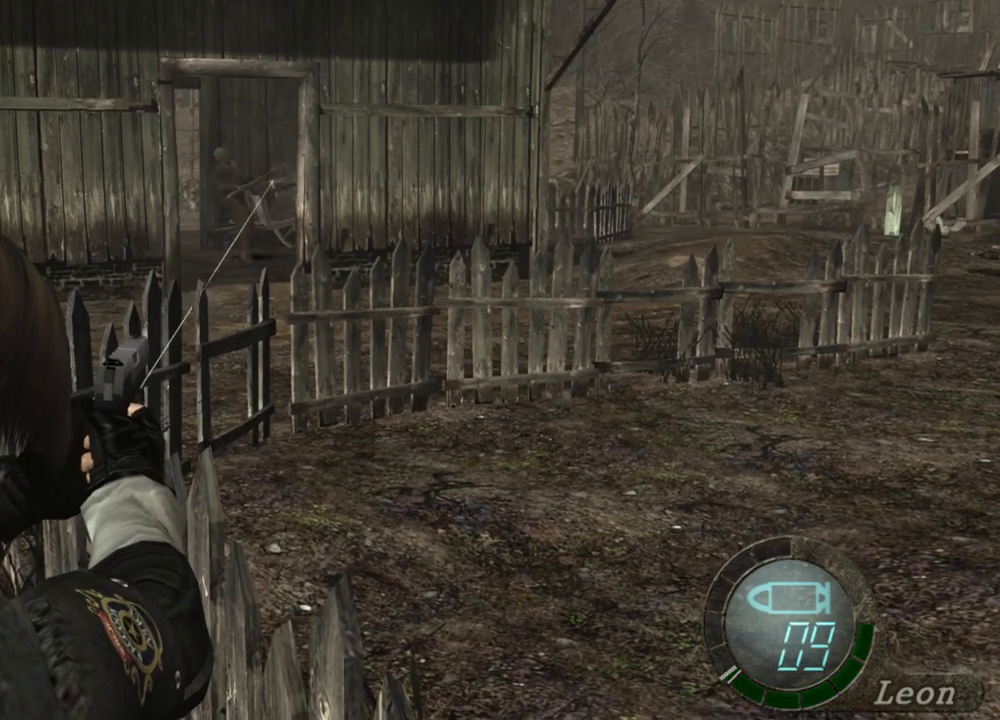
{"keys": [], "mouse": ["right"], "events": [[133, "mouse_left", "down"], [267, "mouse_left", "up"]]}
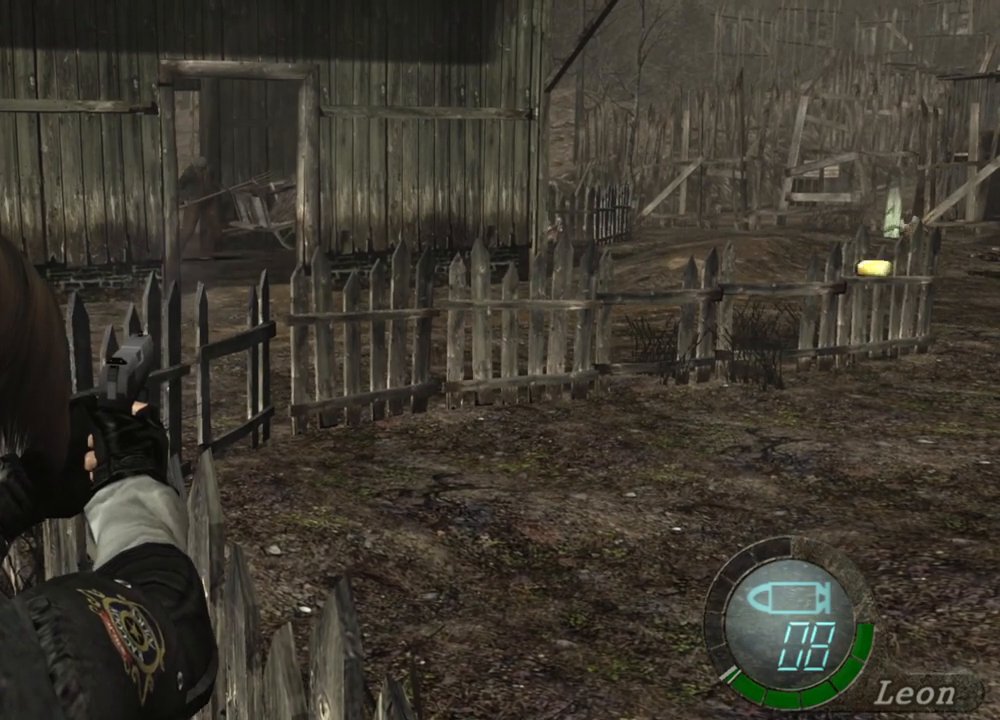
{"keys": [], "mouse": ["right"], "events": []}
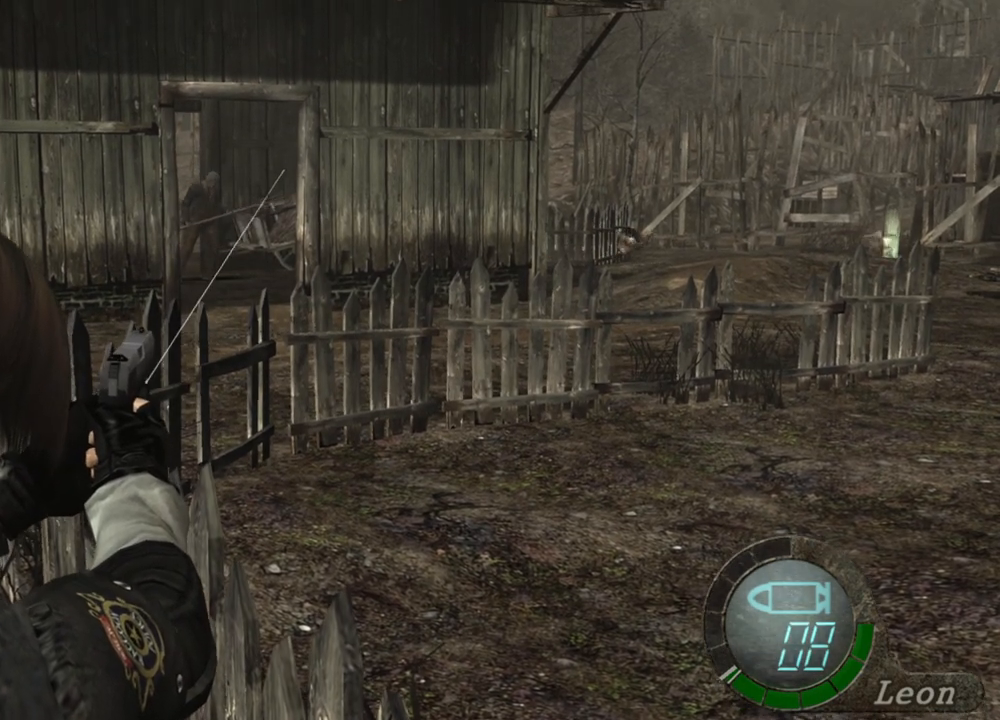
{"keys": [], "mouse": ["right"], "events": []}
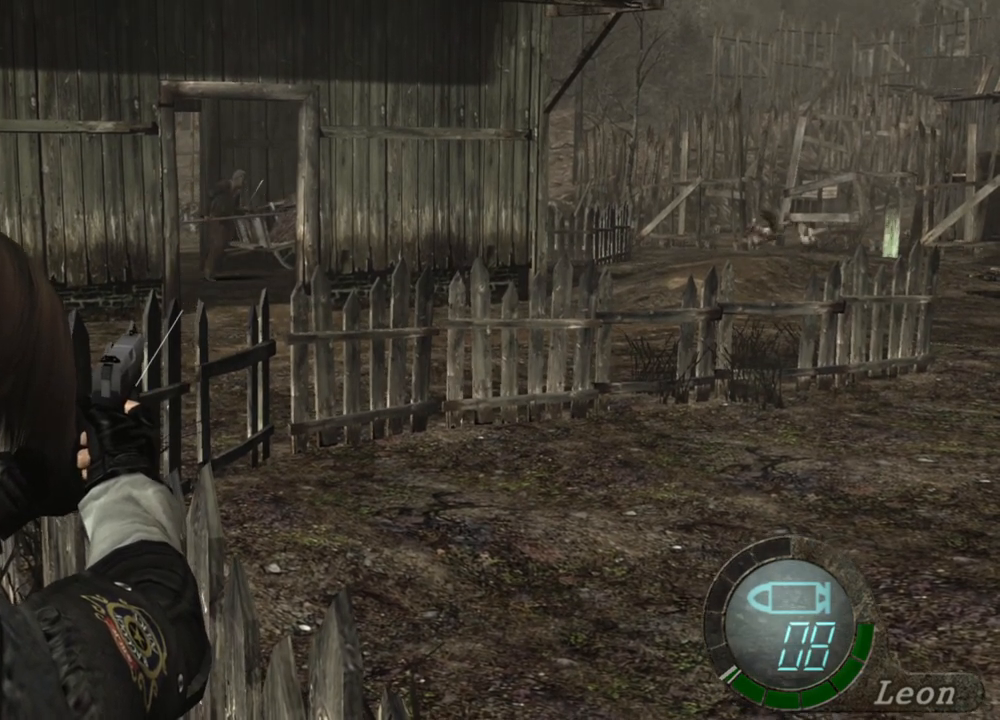
{"keys": [], "mouse": ["right"], "events": []}
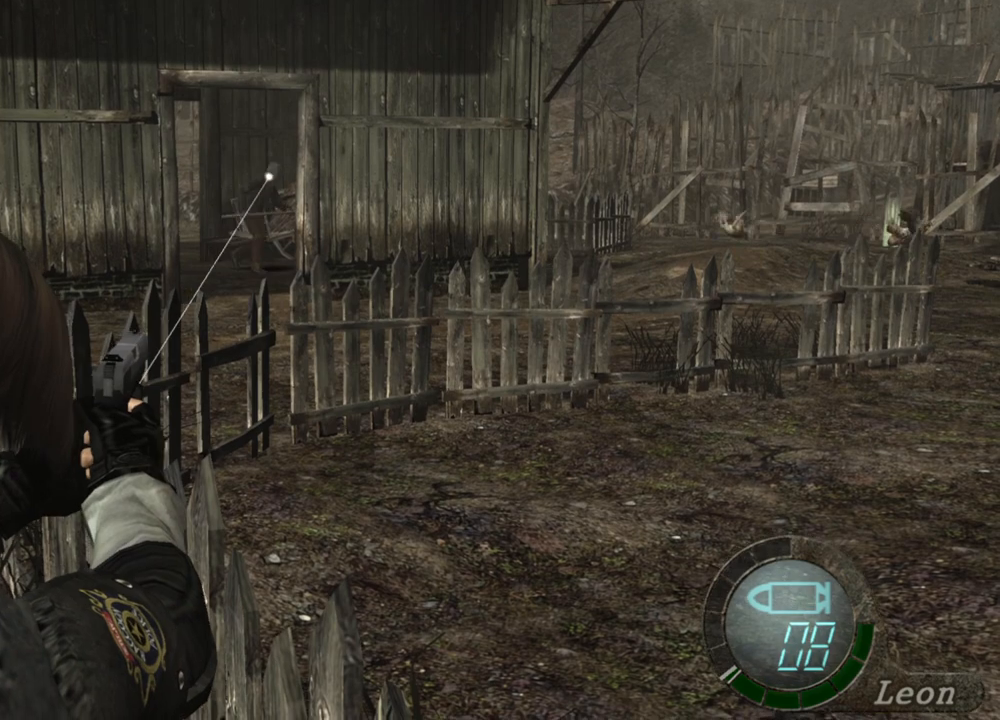
{"keys": [], "mouse": ["left", "right"], "events": [[433, "mouse_left", "down"]]}
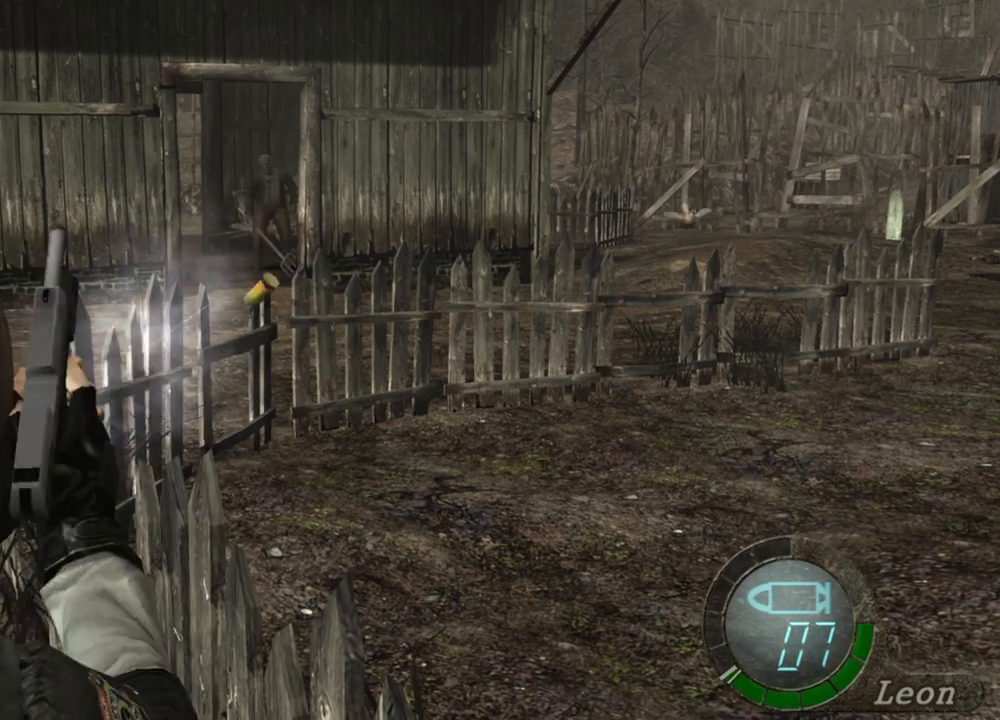
{"keys": [], "mouse": ["right"], "events": [[67, "mouse_left", "up"]]}
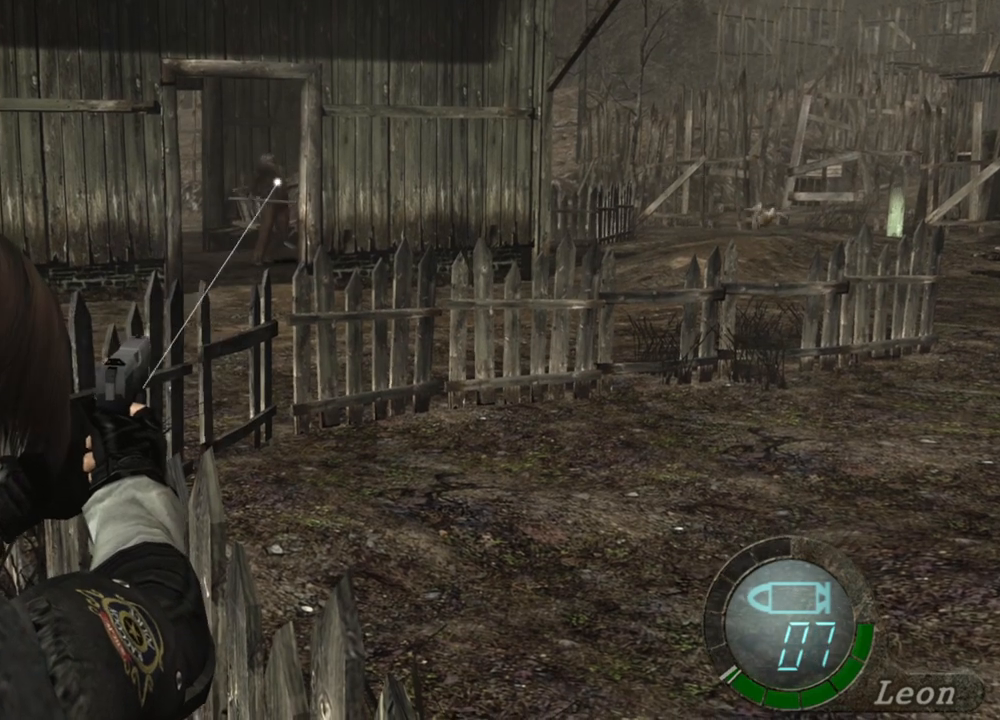
{"keys": [], "mouse": ["right"], "events": [[100, "mouse_left", "down"], [233, "mouse_left", "up"]]}
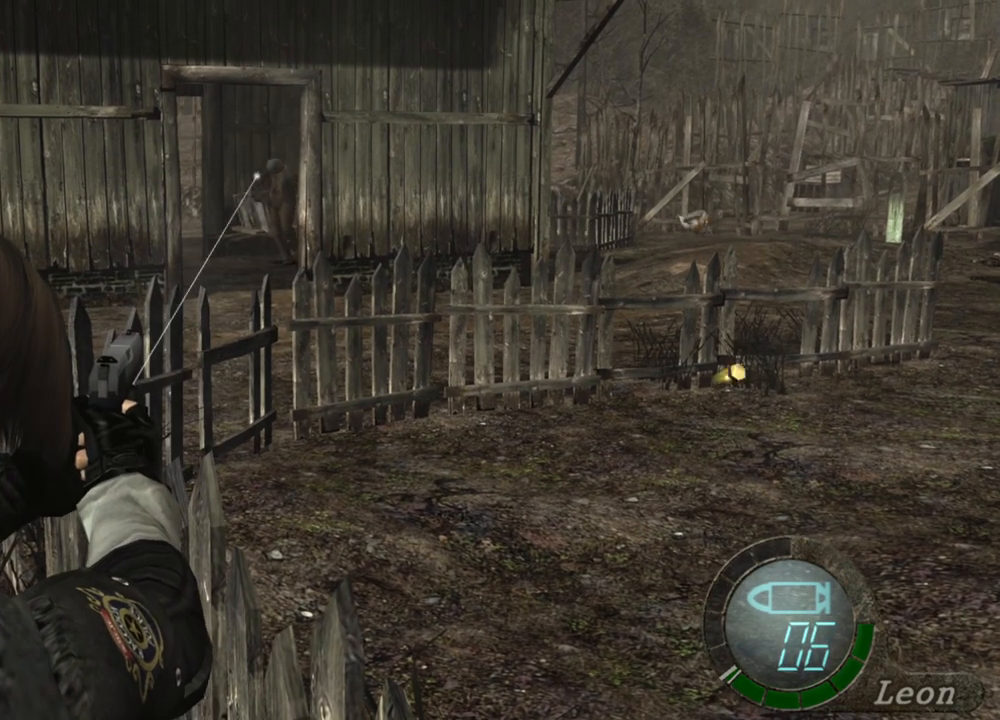
{"keys": [], "mouse": ["right"], "events": []}
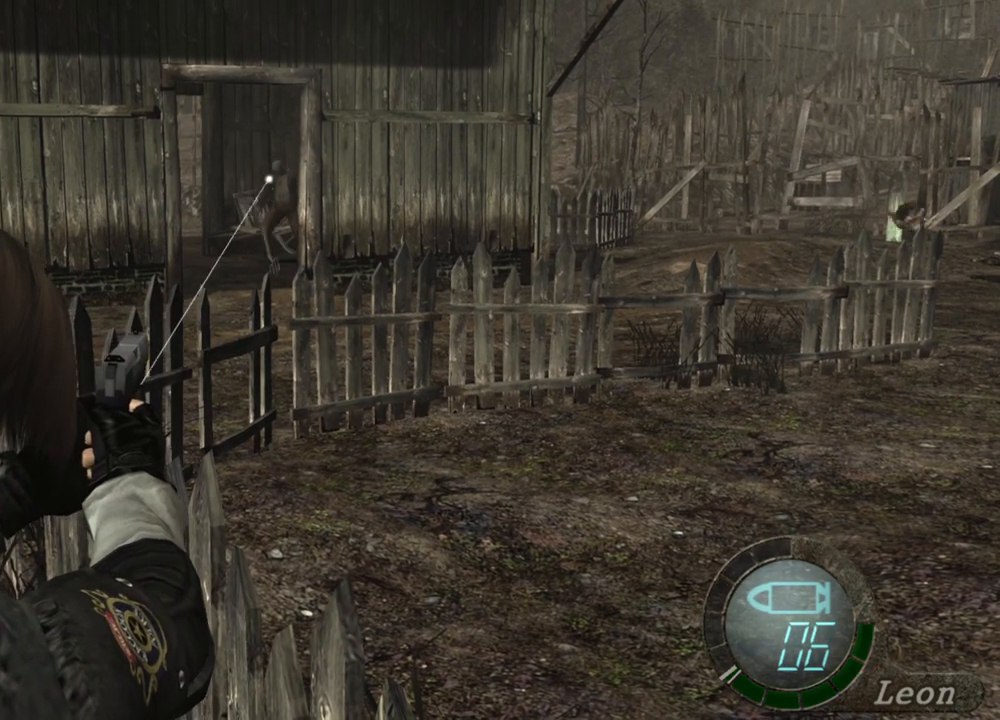
{"keys": [], "mouse": ["right"], "events": []}